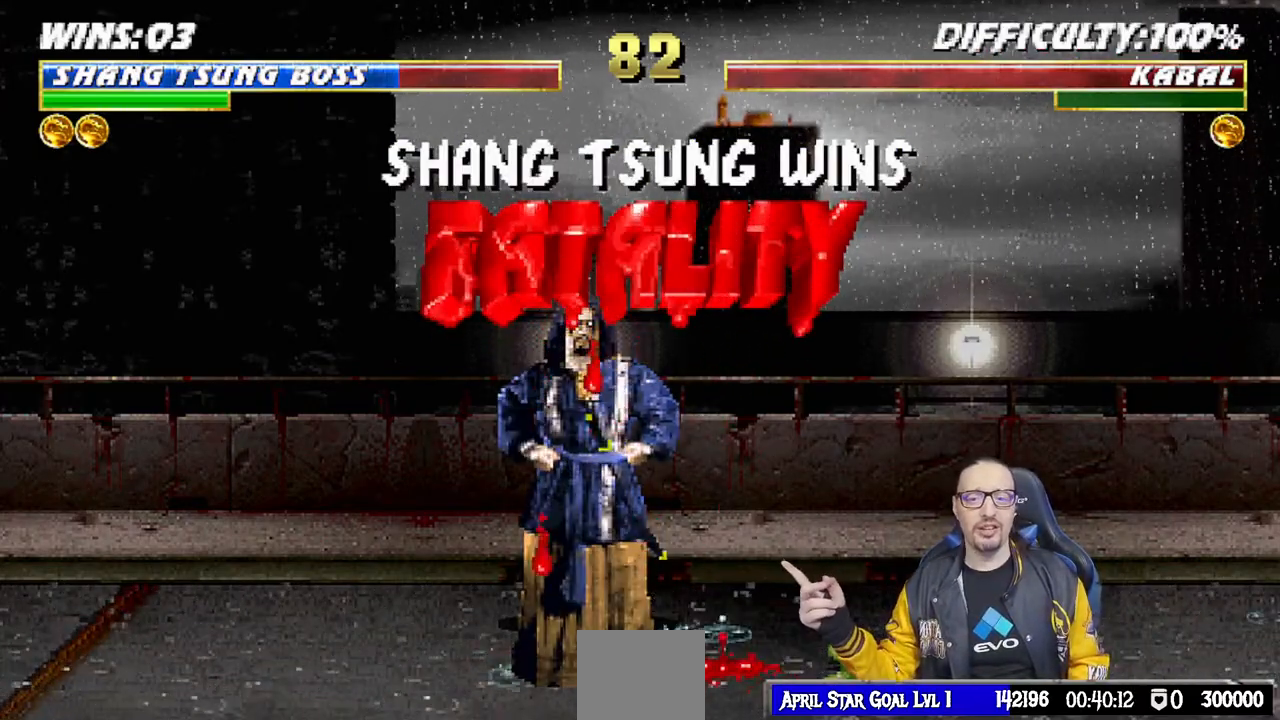
Gameplay with a controller (PlayStation layout); each line is a JSON object with the inputs held at the frame after it. "events" lists button and stick changes between this image and that frame as [ms after this image, input, new state], when the widget could be followed in between.
{"buttons": ["CROSS"], "left_stick": "center", "right_stick": "center", "events": [[483, "CROSS", "down"]]}
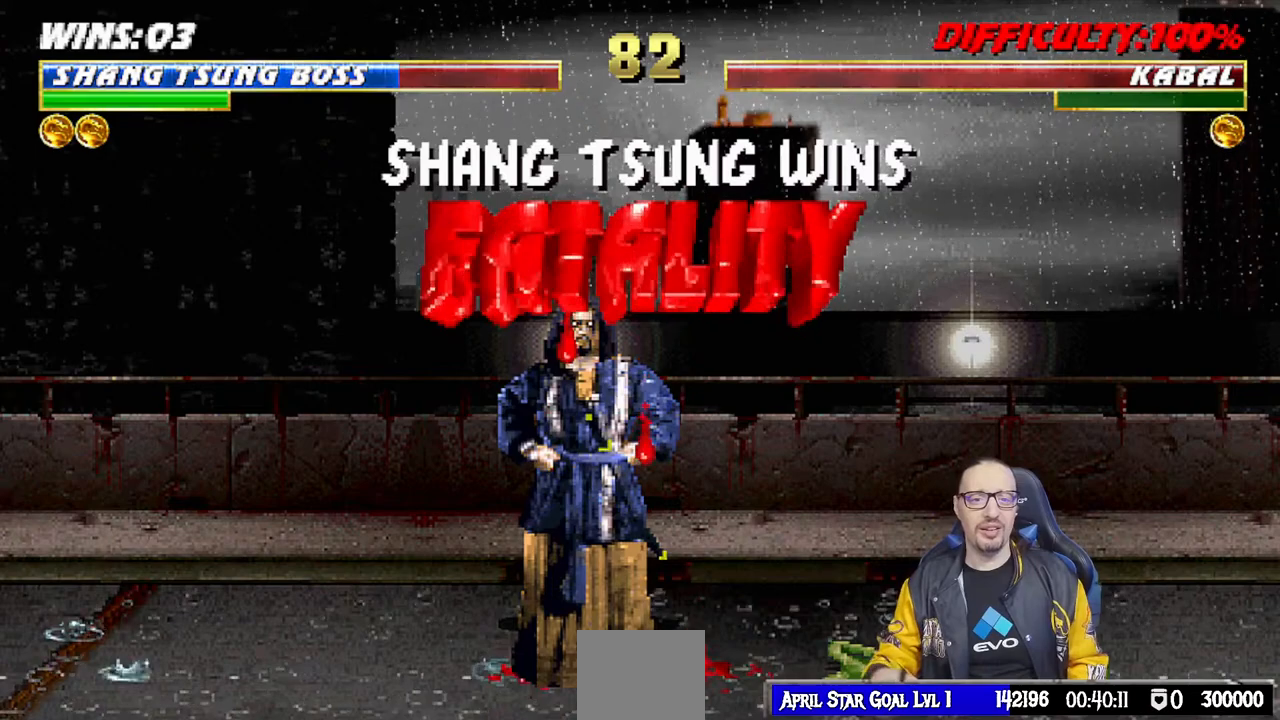
{"buttons": [], "left_stick": "center", "right_stick": "center", "events": [[167, "CROSS", "up"]]}
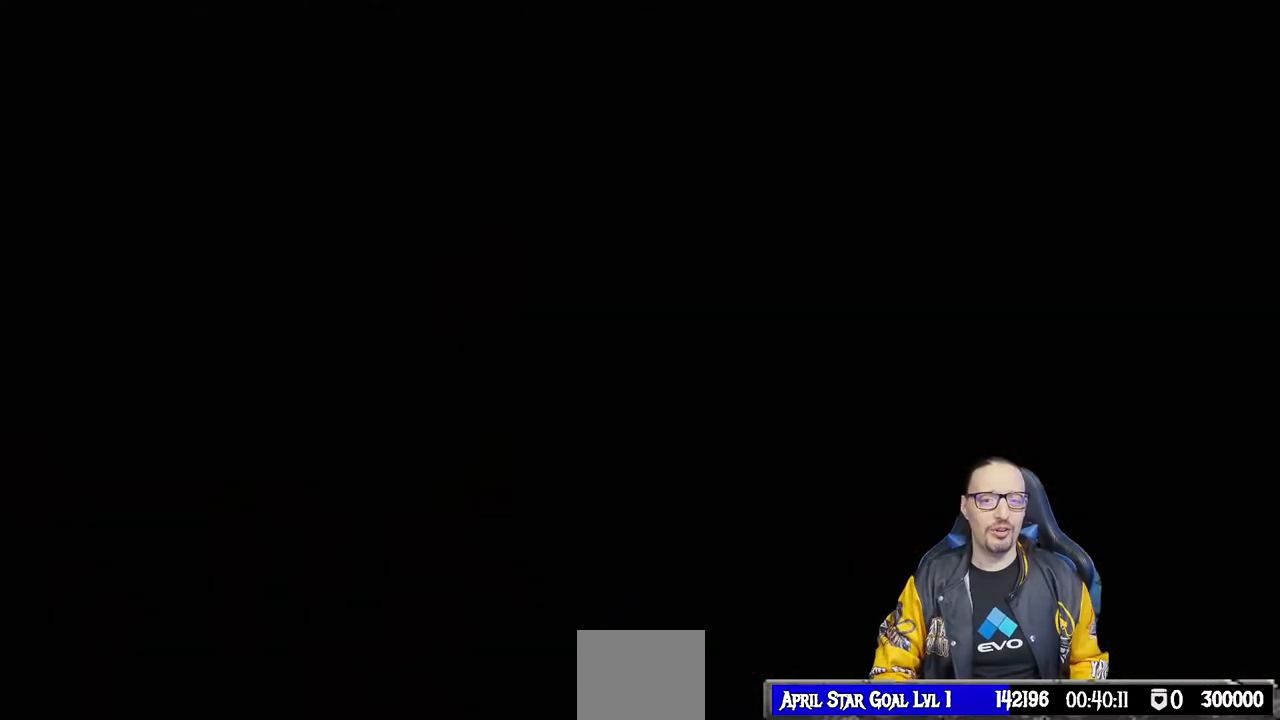
{"buttons": [], "left_stick": "center", "right_stick": "center", "events": [[250, "CROSS", "down"], [450, "CROSS", "up"]]}
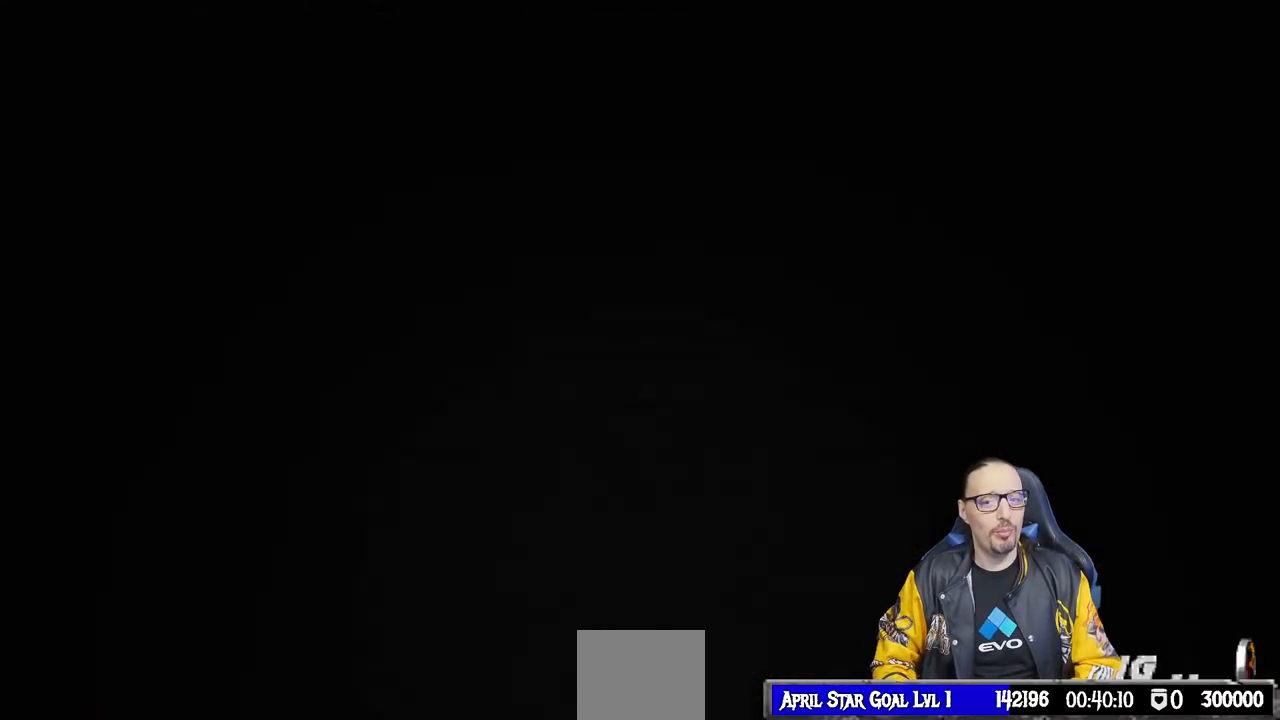
{"buttons": [], "left_stick": "center", "right_stick": "center", "events": []}
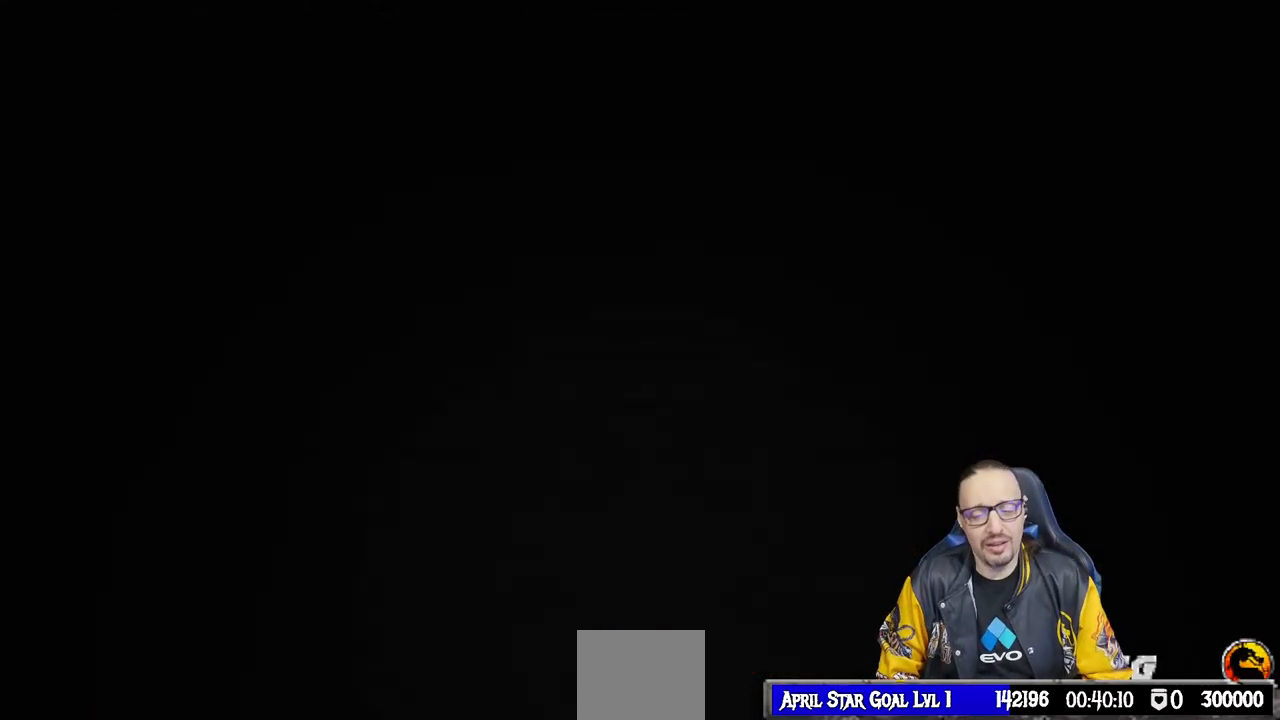
{"buttons": [], "left_stick": "center", "right_stick": "center", "events": []}
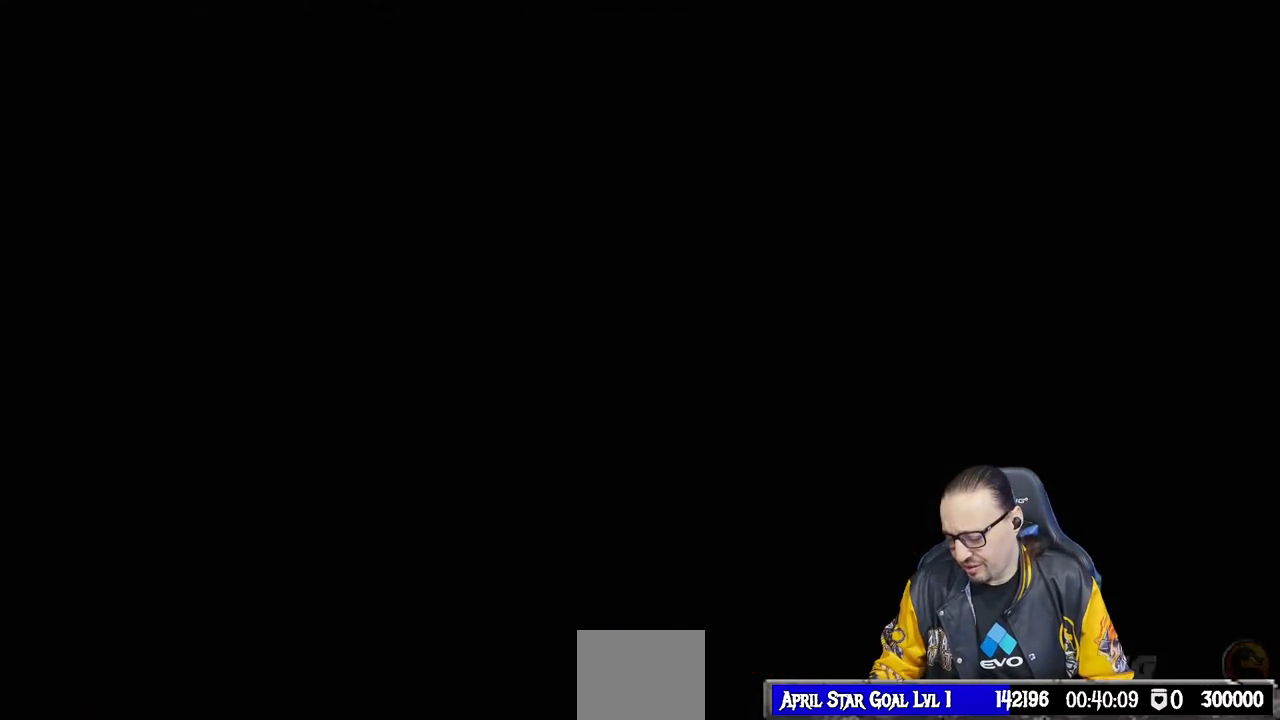
{"buttons": [], "left_stick": "center", "right_stick": "center", "events": []}
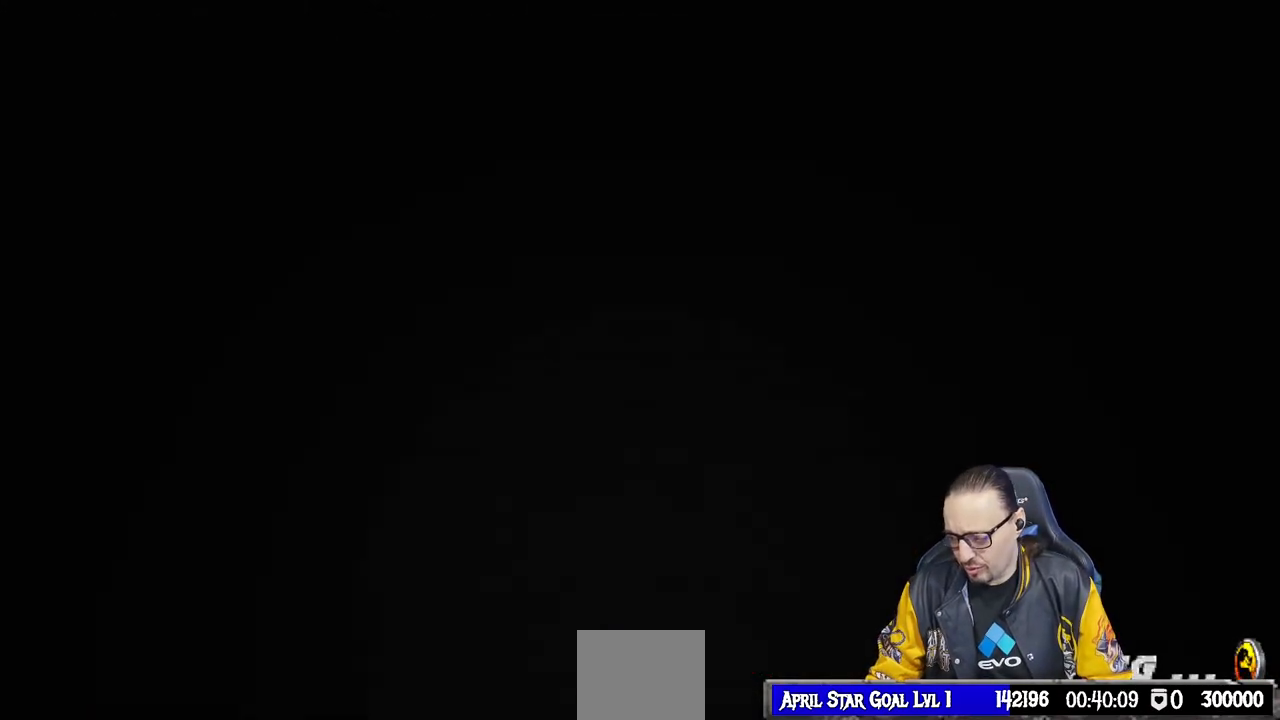
{"buttons": [], "left_stick": "center", "right_stick": "center", "events": []}
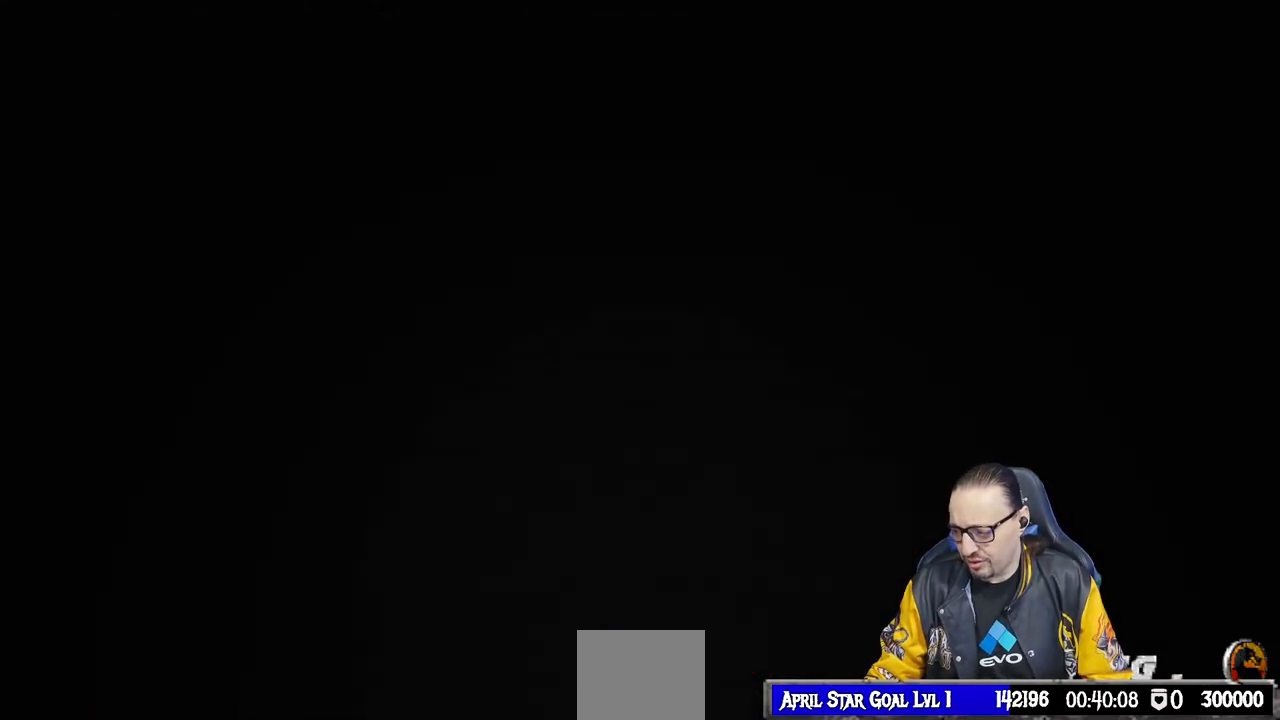
{"buttons": [], "left_stick": "center", "right_stick": "center", "events": []}
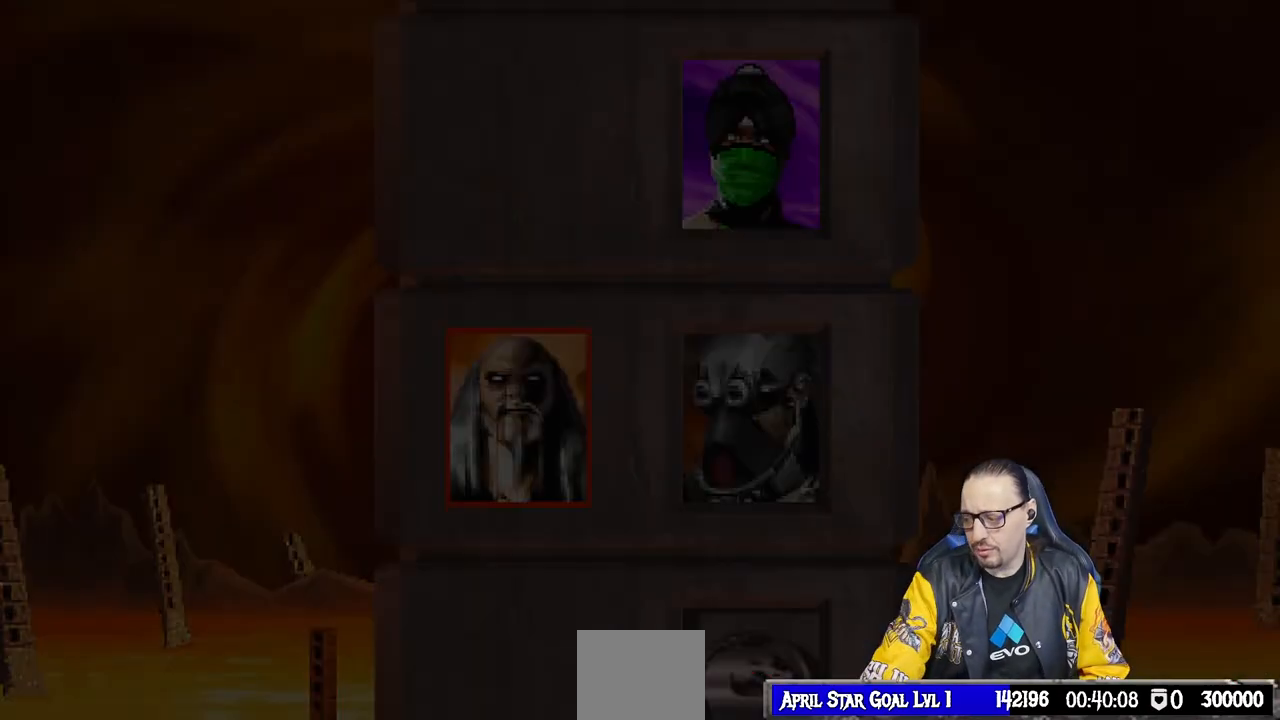
{"buttons": [], "left_stick": "center", "right_stick": "center", "events": []}
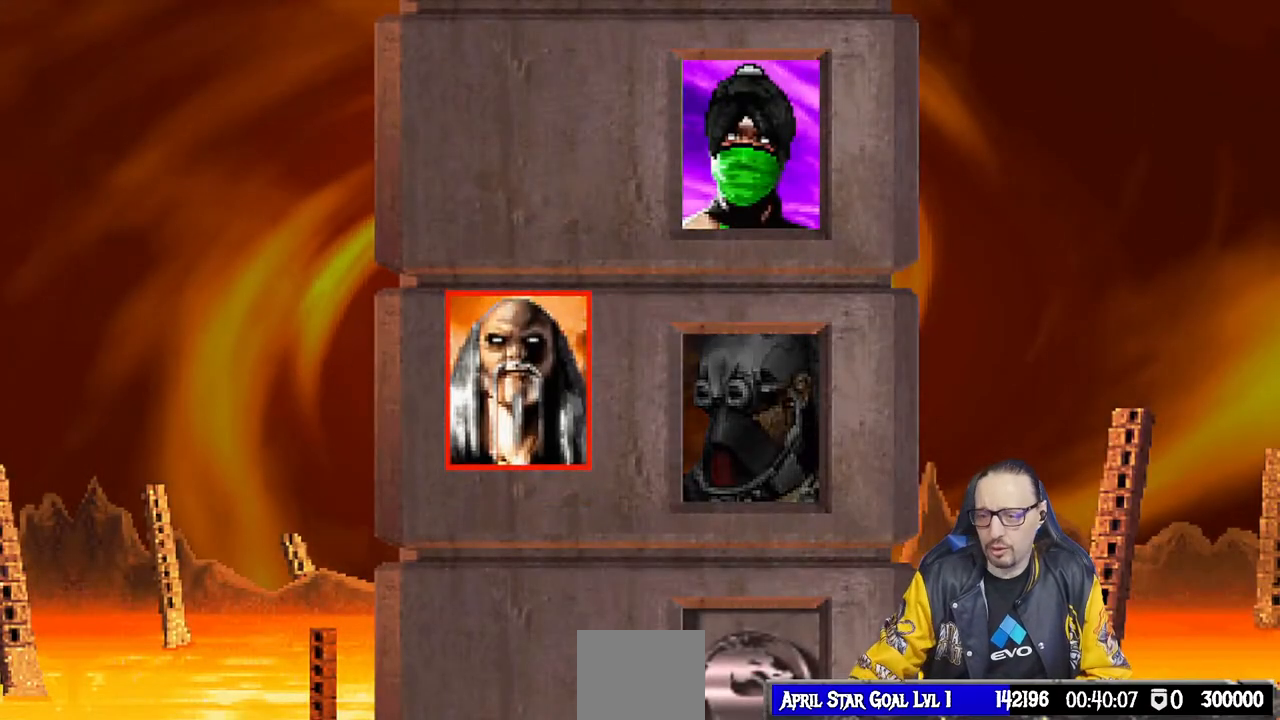
{"buttons": [], "left_stick": "center", "right_stick": "center", "events": []}
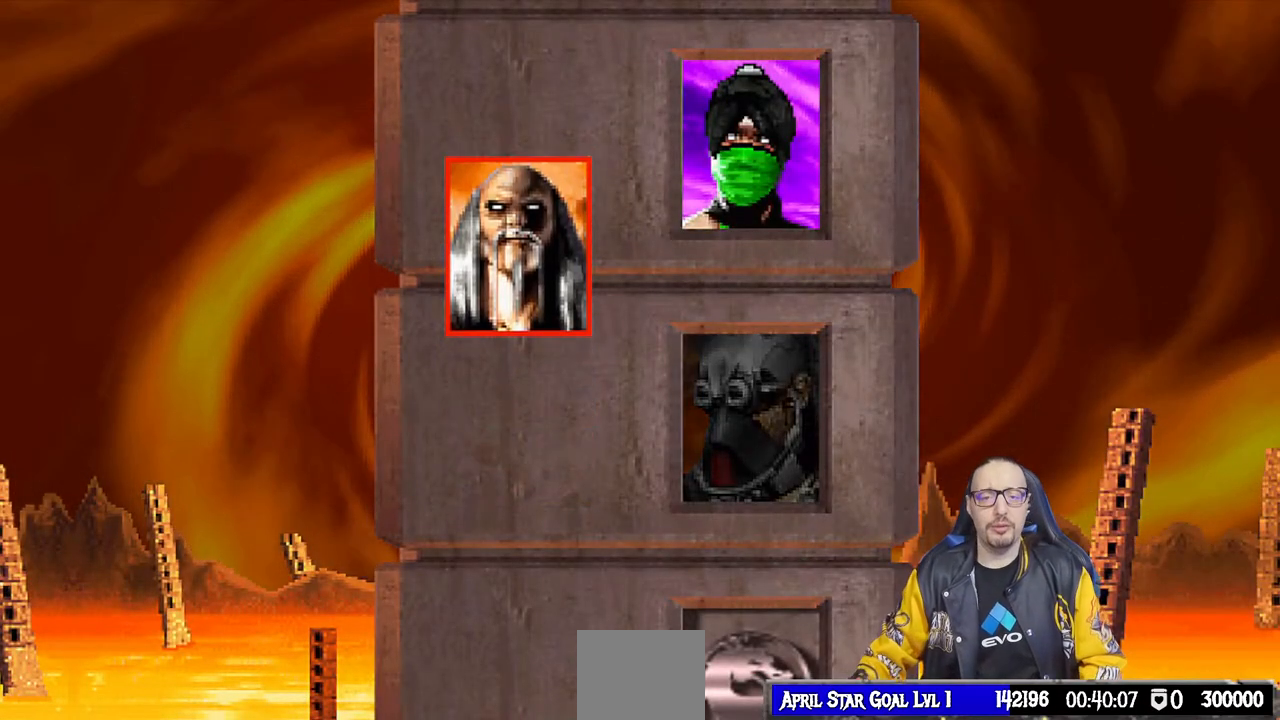
{"buttons": ["CROSS"], "left_stick": "center", "right_stick": "center", "events": [[383, "CROSS", "down"]]}
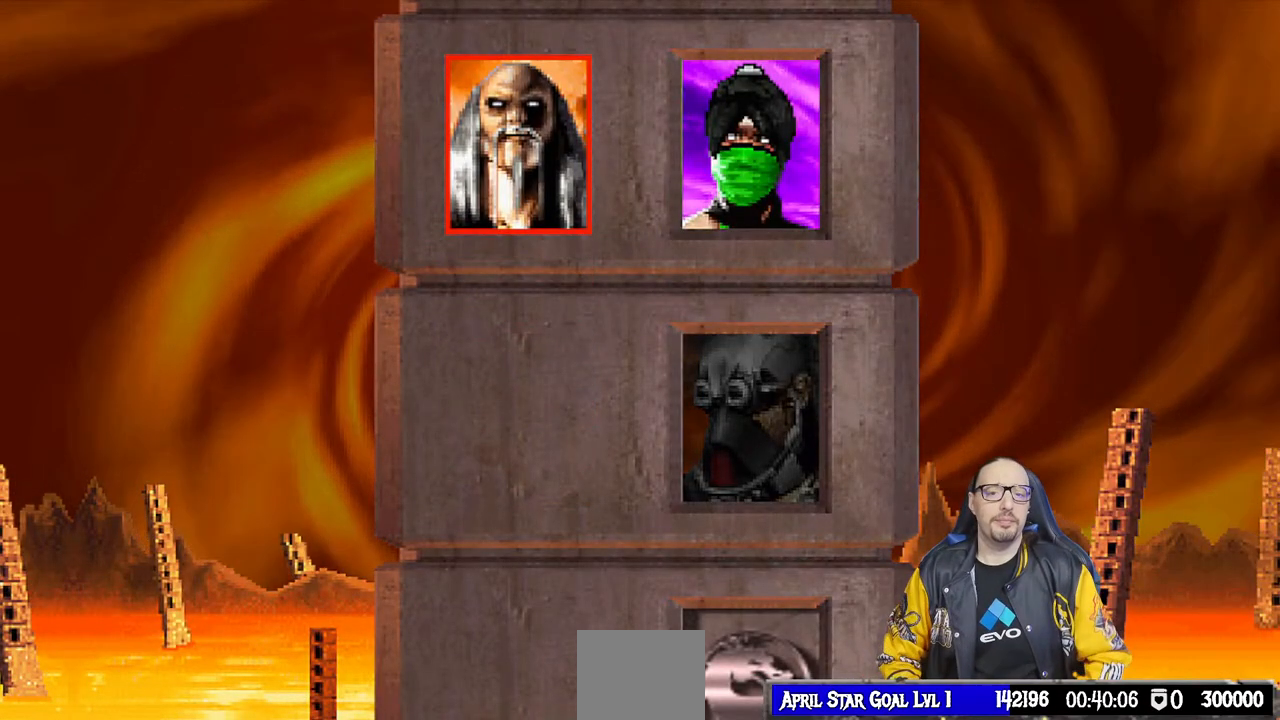
{"buttons": [], "left_stick": "center", "right_stick": "center", "events": [[83, "CROSS", "up"]]}
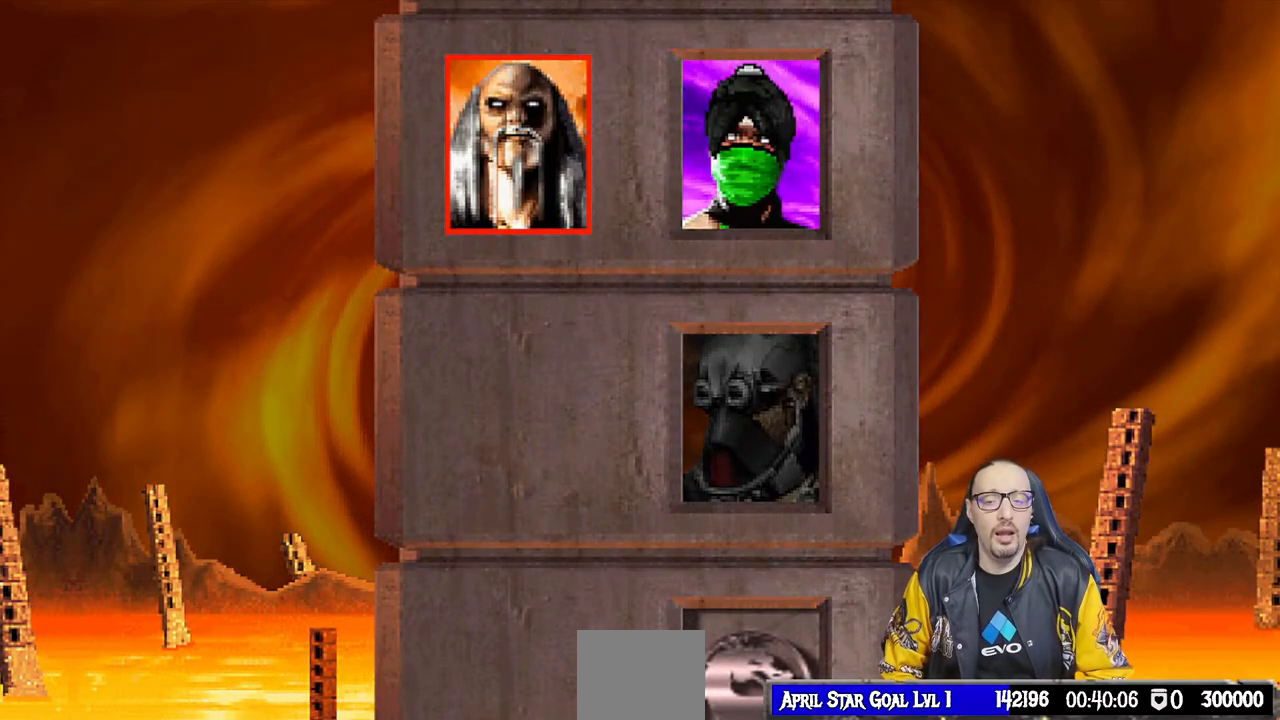
{"buttons": ["CROSS"], "left_stick": "center", "right_stick": "center", "events": [[500, "CROSS", "down"]]}
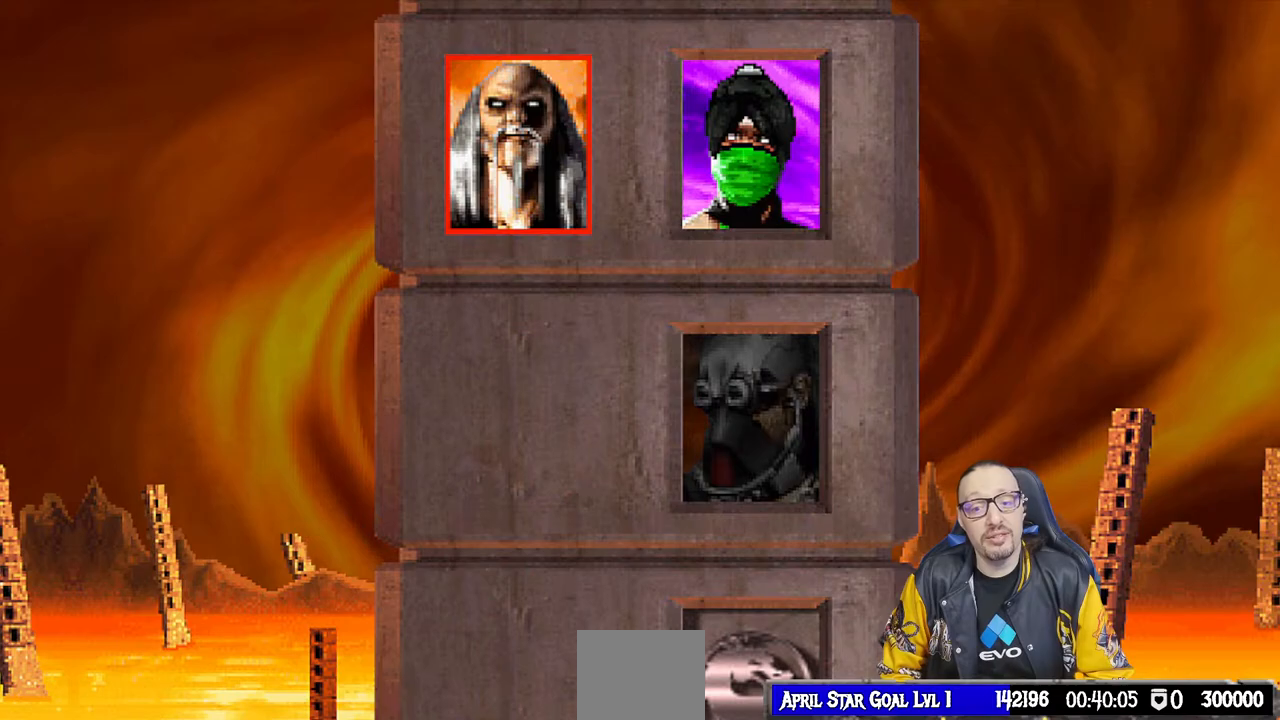
{"buttons": [], "left_stick": "center", "right_stick": "center", "events": [[17, "R1", "down"], [50, "SQUARE", "down"], [100, "SQUARE", "up"], [133, "CIRCLE", "down"], [217, "CROSS", "up"], [267, "CIRCLE", "up"], [300, "R1", "up"]]}
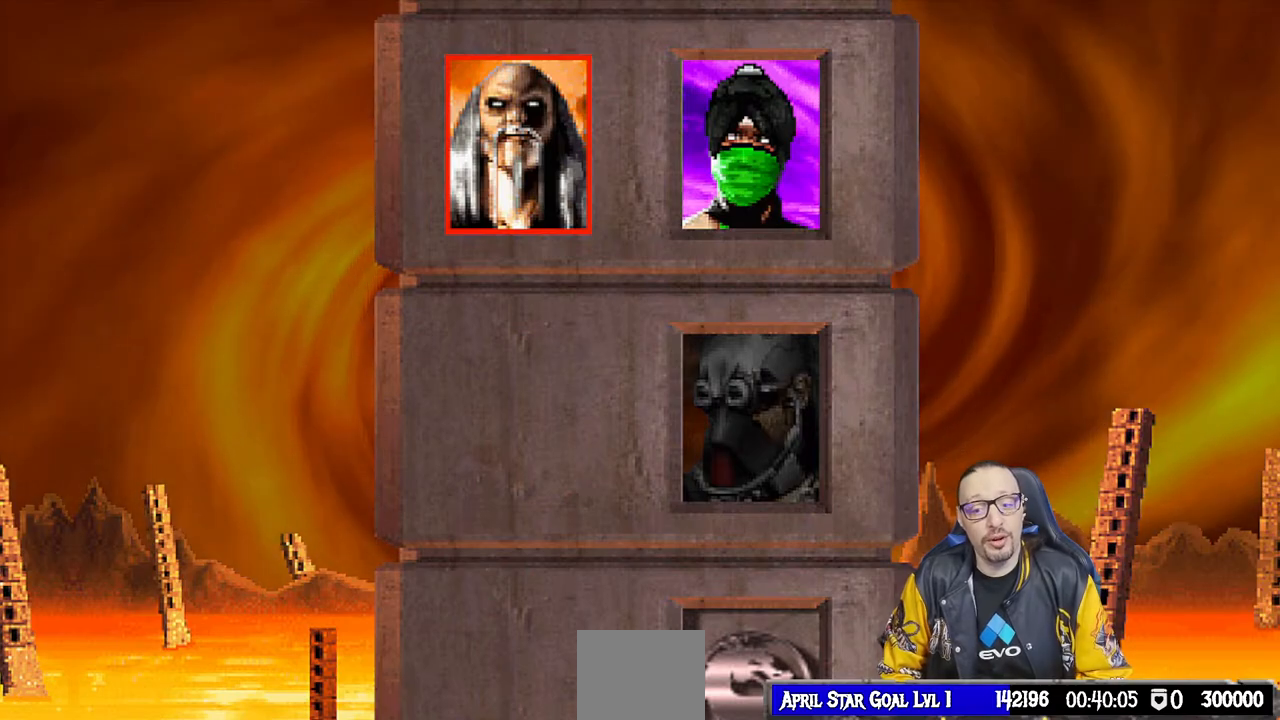
{"buttons": [], "left_stick": "center", "right_stick": "center", "events": [[100, "R1", "down"], [250, "R1", "up"]]}
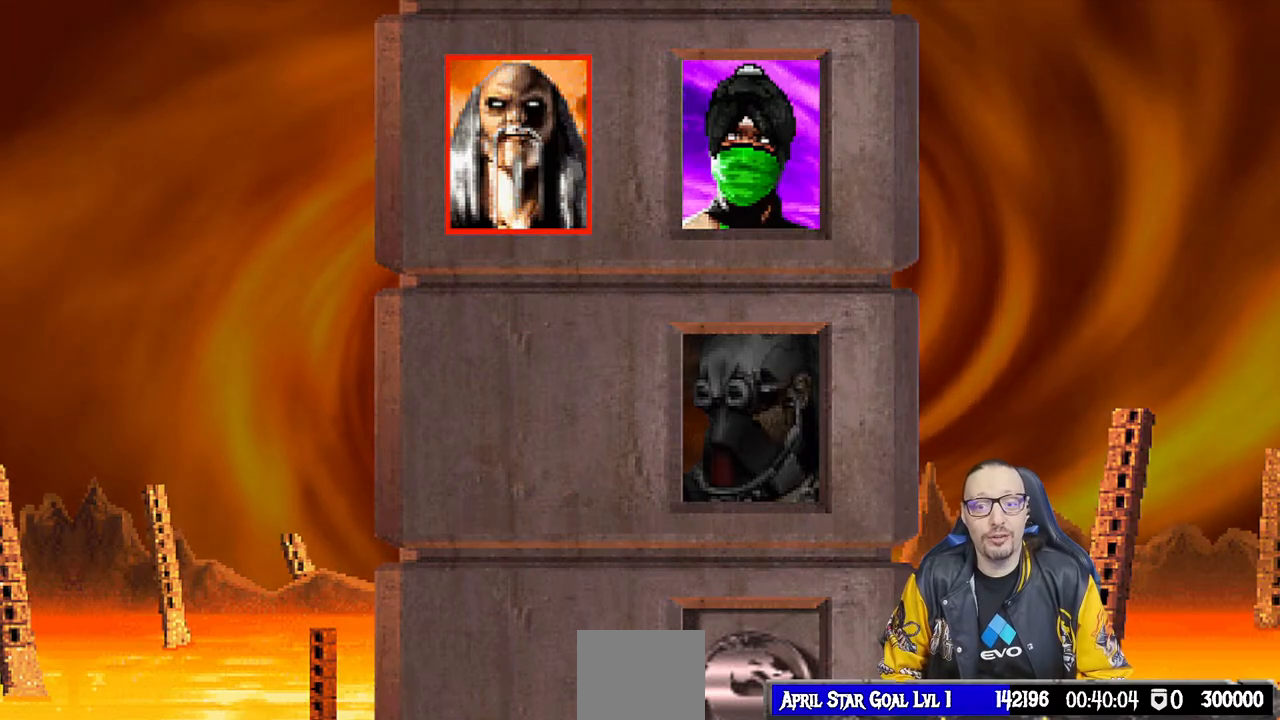
{"buttons": [], "left_stick": "center", "right_stick": "center", "events": [[33, "R1", "down"], [133, "R1", "up"]]}
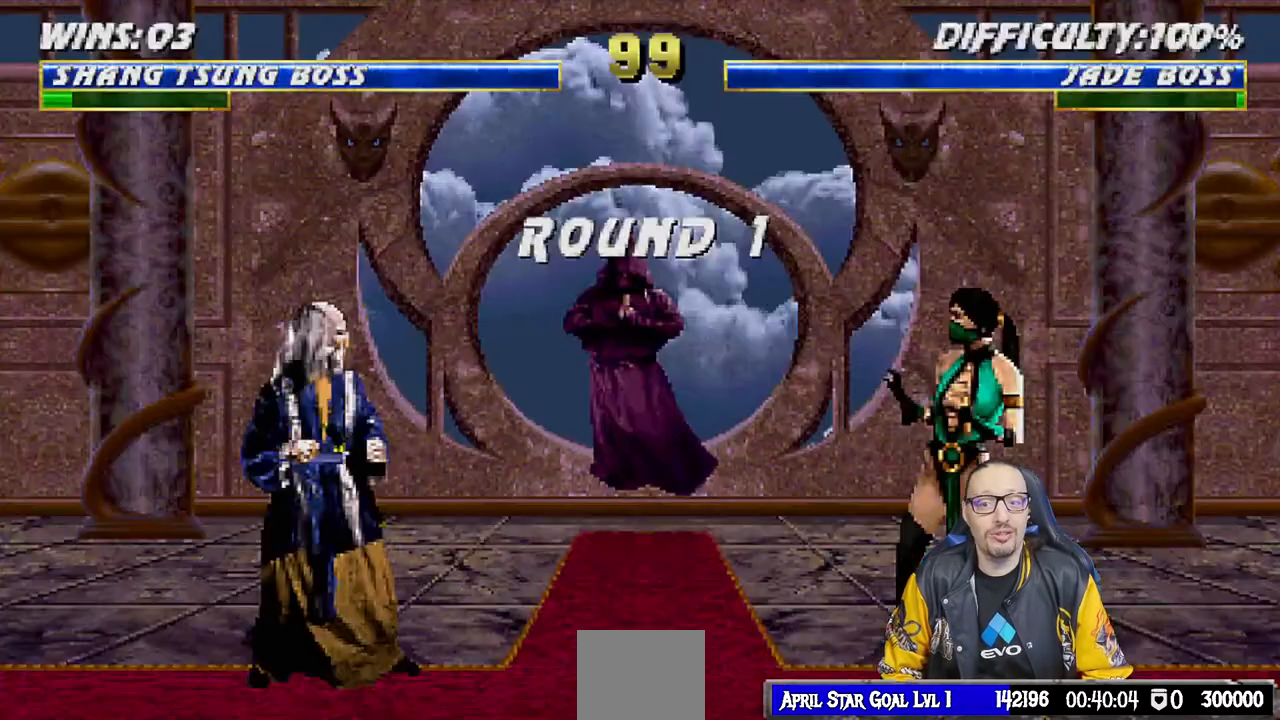
{"buttons": [], "left_stick": "center", "right_stick": "center", "events": [[33, "R1", "down"], [200, "R1", "up"]]}
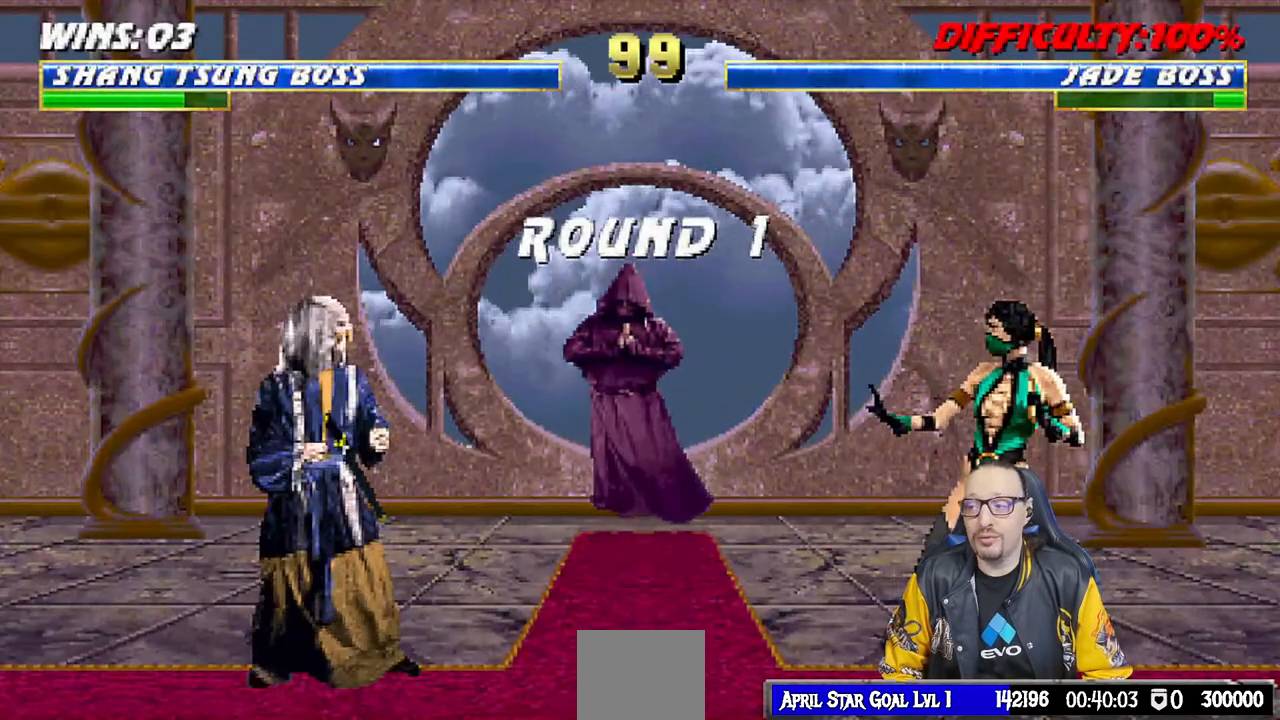
{"buttons": ["R1"], "left_stick": "center", "right_stick": "center", "events": [[483, "R1", "down"]]}
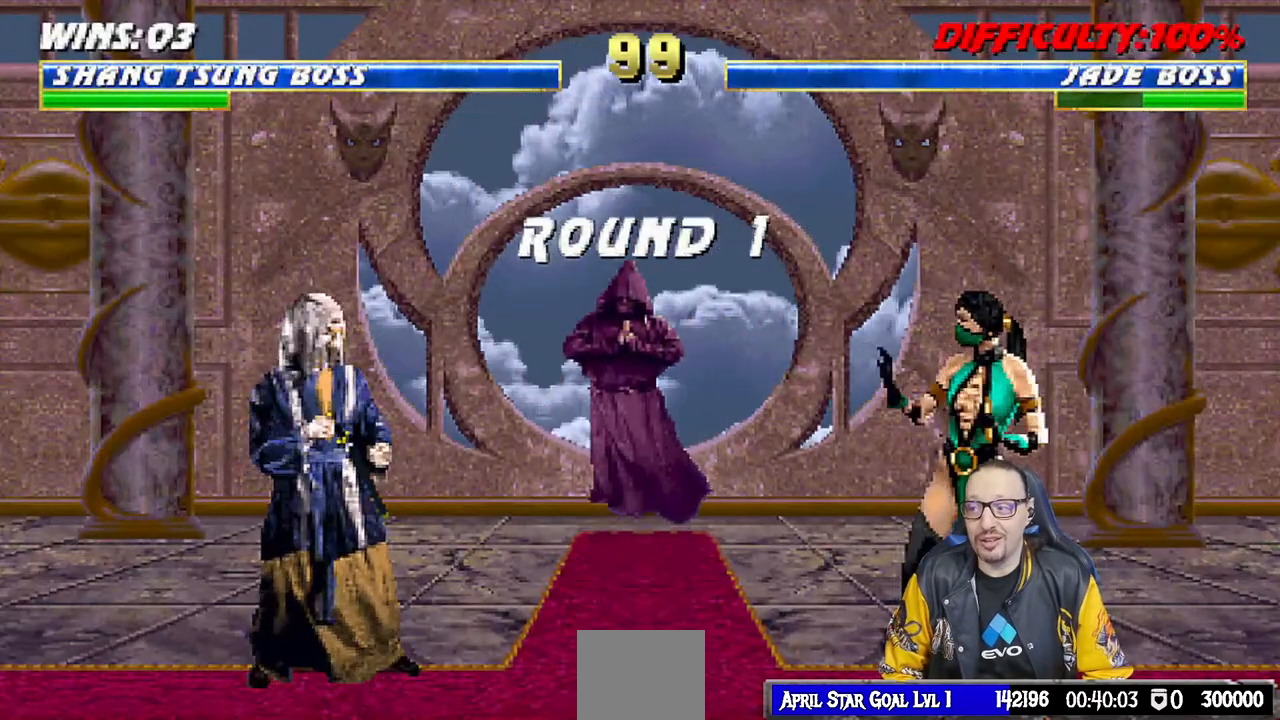
{"buttons": ["R1"], "left_stick": "center", "right_stick": "center", "events": [[167, "R1", "up"], [483, "R1", "down"]]}
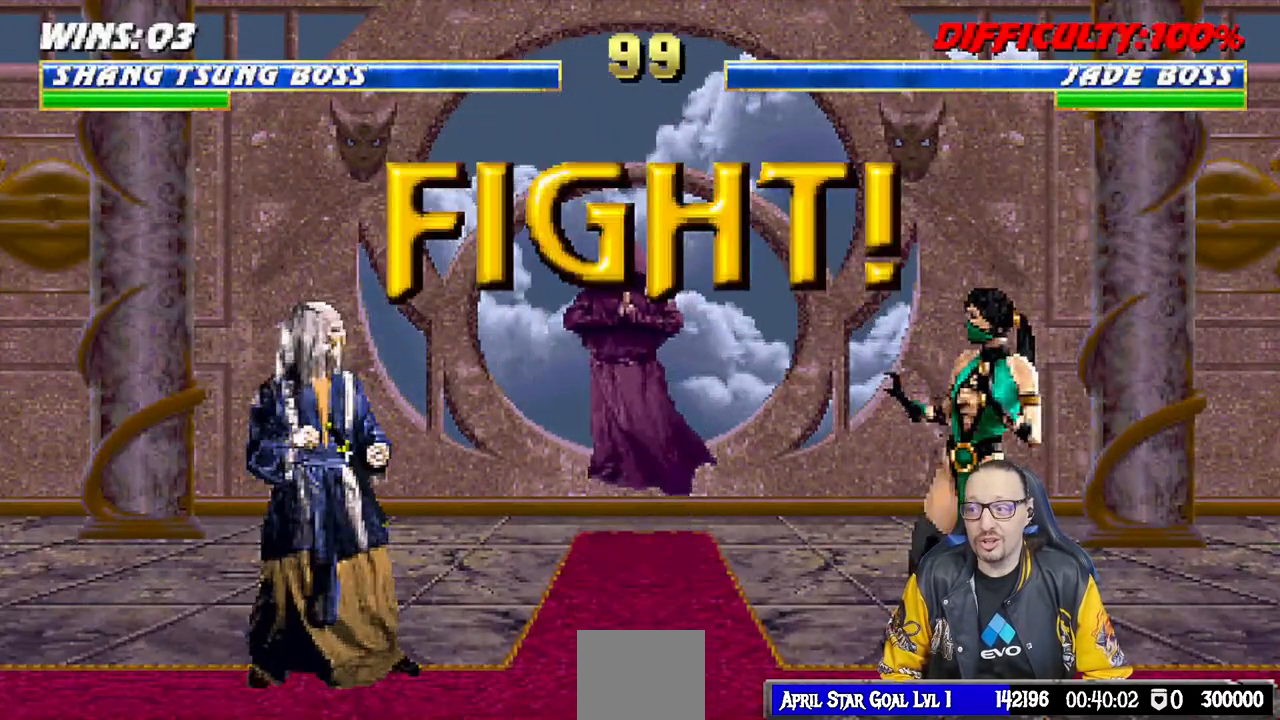
{"buttons": [], "left_stick": "center", "right_stick": "center", "events": [[183, "R1", "up"]]}
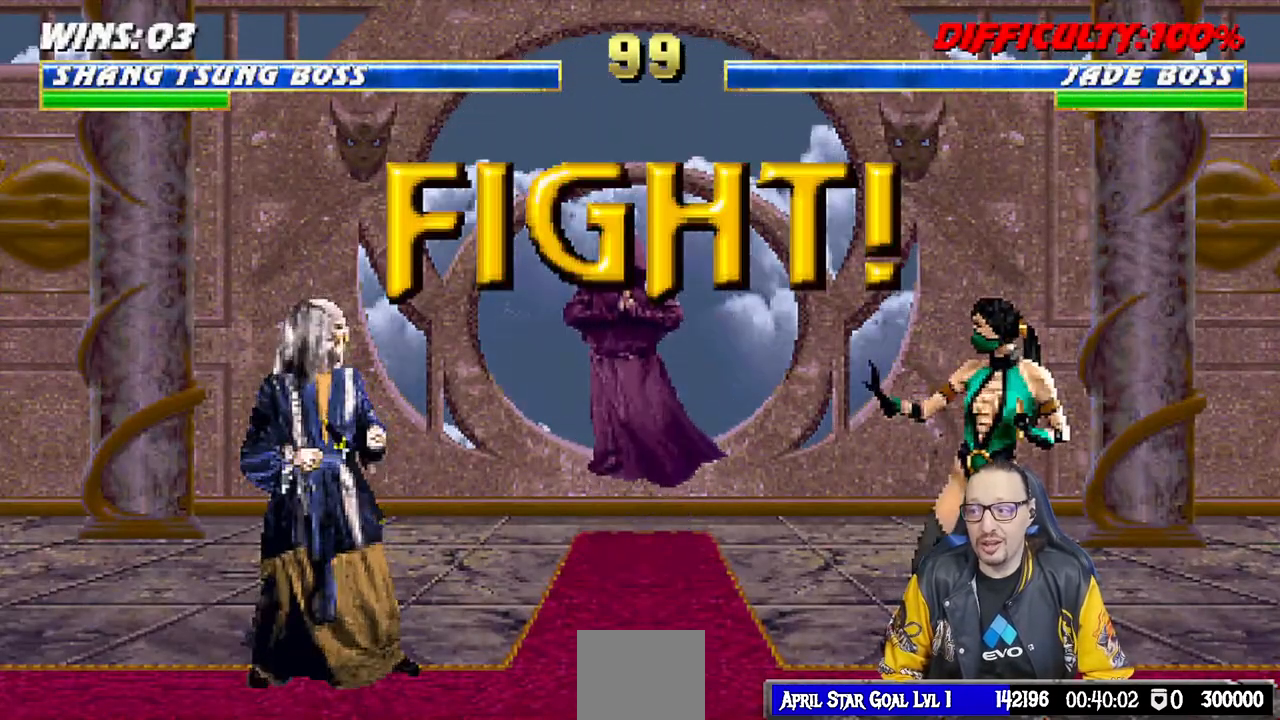
{"buttons": ["L1", "DPAD_UP", "DPAD_RIGHT"], "left_stick": "center", "right_stick": "center", "events": [[67, "R1", "down"], [233, "L1", "down"], [233, "R1", "up"], [250, "DPAD_RIGHT", "down"], [283, "DPAD_UP", "down"]]}
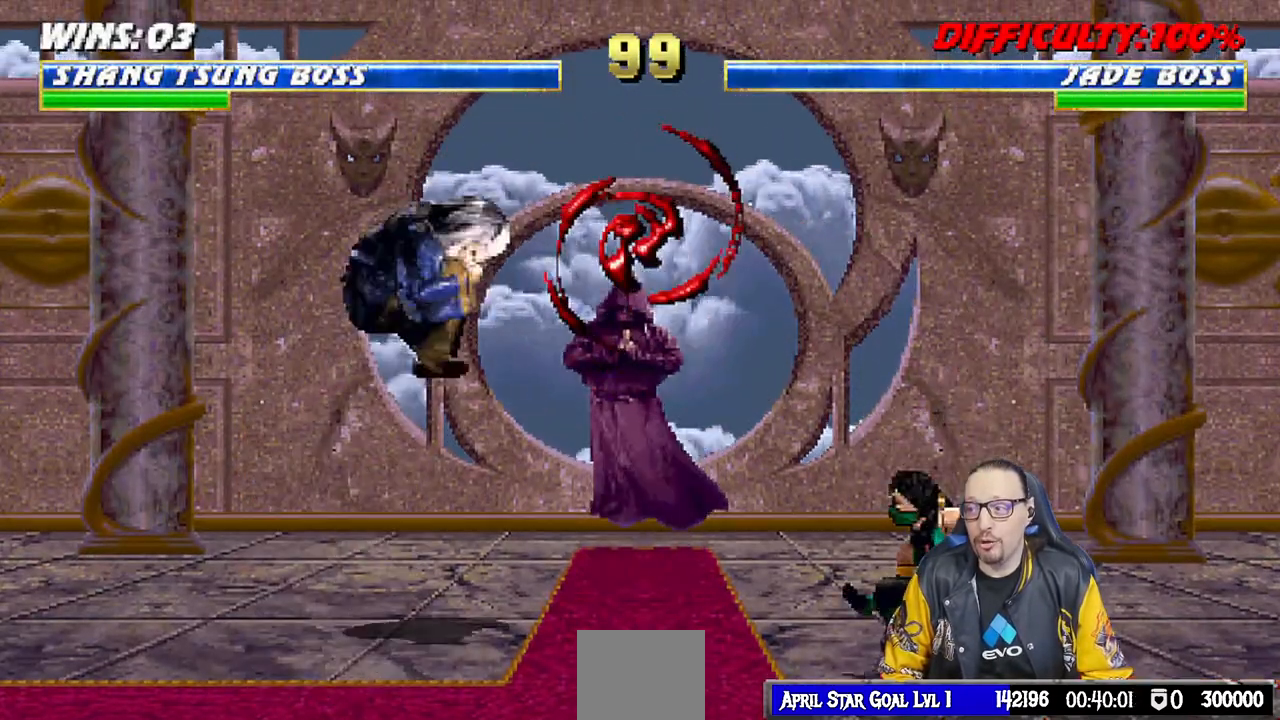
{"buttons": [], "left_stick": "center", "right_stick": "center", "events": [[150, "TRIANGLE", "down"], [233, "DPAD_UP", "up"], [250, "DPAD_RIGHT", "up"], [267, "L1", "up"], [267, "TRIANGLE", "up"], [317, "TRIANGLE", "down"], [467, "TRIANGLE", "up"]]}
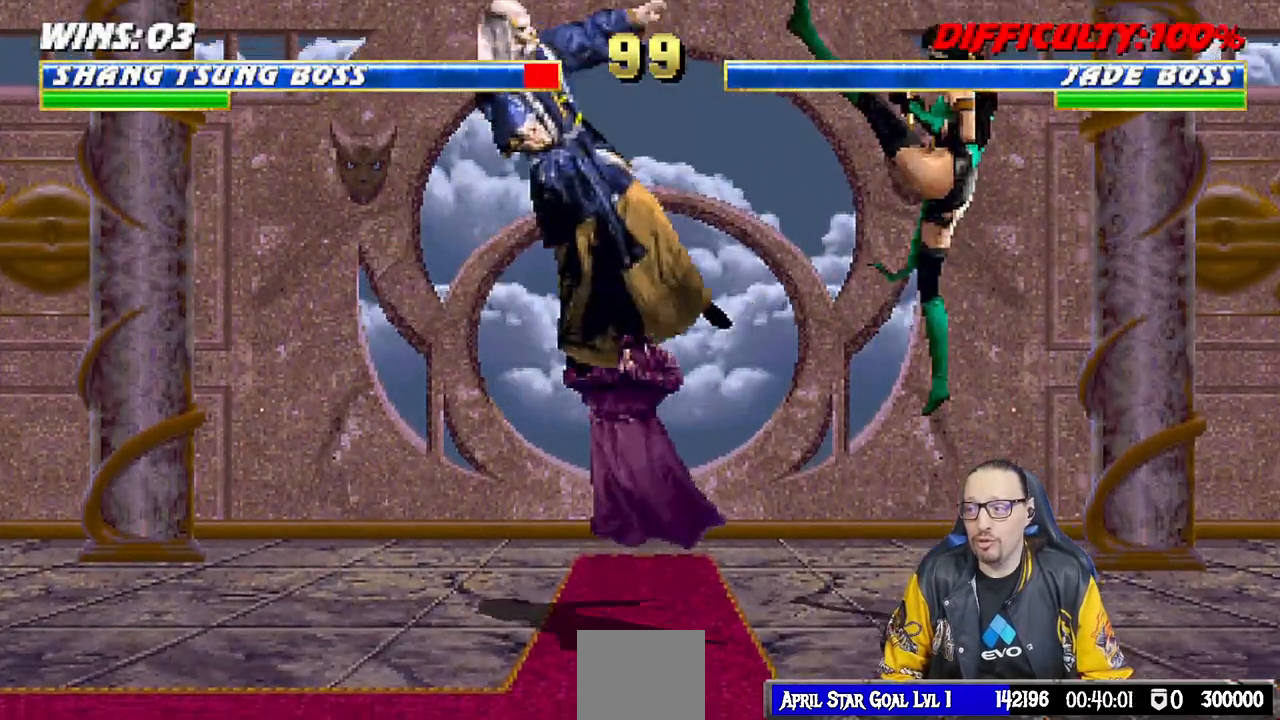
{"buttons": ["L1", "R1", "DPAD_DOWN", "DPAD_LEFT"], "left_stick": "center", "right_stick": "center", "events": [[133, "R1", "down"], [267, "DPAD_DOWN", "down"], [267, "DPAD_LEFT", "down"], [267, "L1", "down"]]}
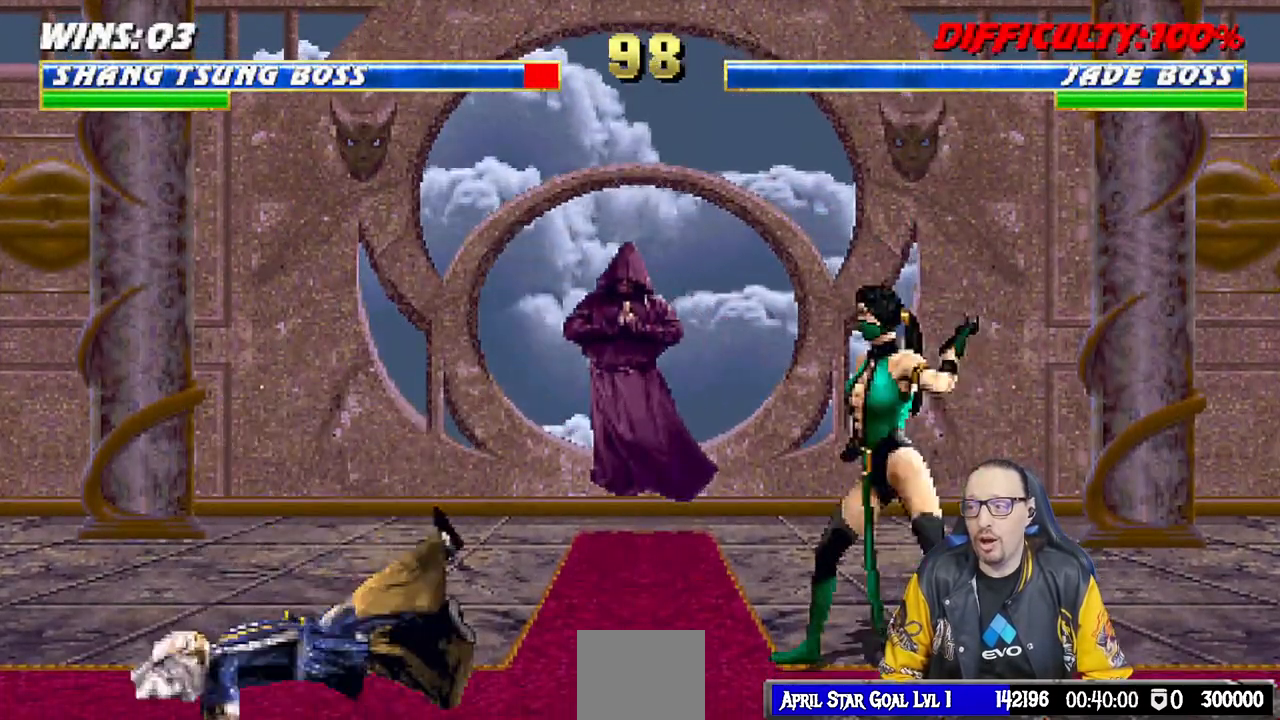
{"buttons": ["L1", "R1", "DPAD_DOWN", "DPAD_LEFT"], "left_stick": "center", "right_stick": "center", "events": []}
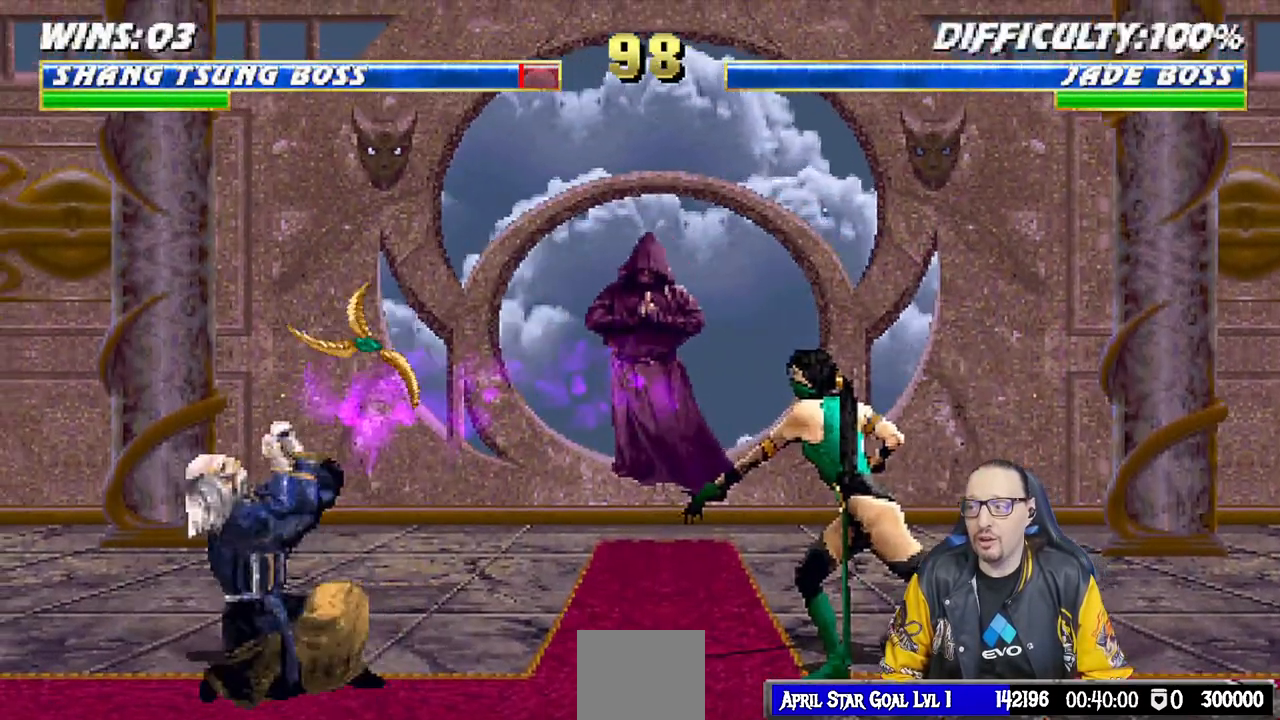
{"buttons": ["L1", "DPAD_UP", "DPAD_RIGHT"], "left_stick": "center", "right_stick": "center", "events": [[50, "DPAD_DOWN", "up"], [67, "DPAD_LEFT", "up"], [117, "L1", "up"], [167, "R1", "up"], [300, "DPAD_RIGHT", "down"], [300, "L1", "down"], [333, "DPAD_UP", "down"]]}
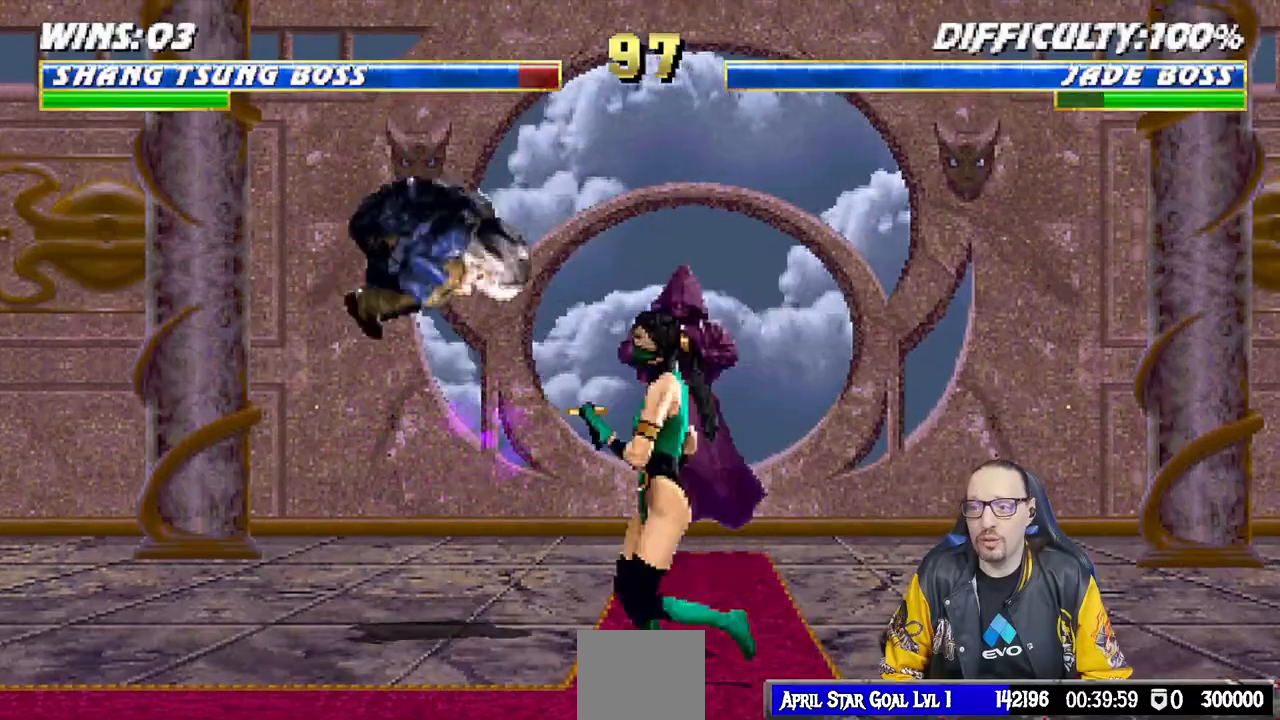
{"buttons": [], "left_stick": "center", "right_stick": "center", "events": [[67, "TRIANGLE", "down"], [167, "DPAD_RIGHT", "up"], [167, "DPAD_UP", "up"], [167, "TRIANGLE", "up"], [183, "L1", "up"], [217, "TRIANGLE", "down"], [383, "TRIANGLE", "up"]]}